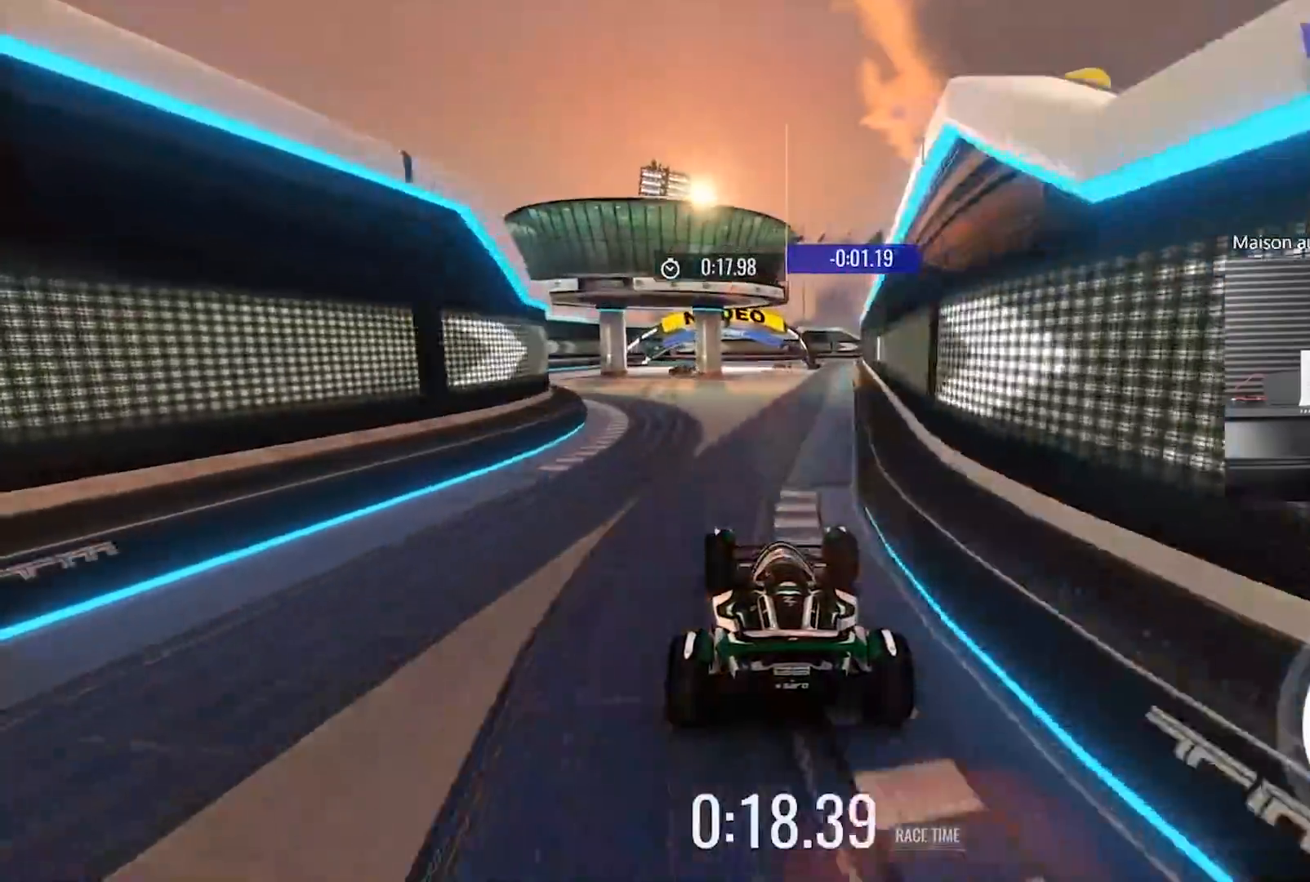
Gameplay with a controller (Xbox layout); each line is a JSON object with the inputs held at the frame after it. "events" lists button and stick changes between this image and that frame as [ms after this image, input, new state], when the widget could be followed in between. Not read: right_stick.
{"buttons": ["L2"], "left_stick": "right", "events": [[83, "left_stick", "center"], [150, "left_stick", "right"], [400, "L2", "down"], [467, "R2", "up"]]}
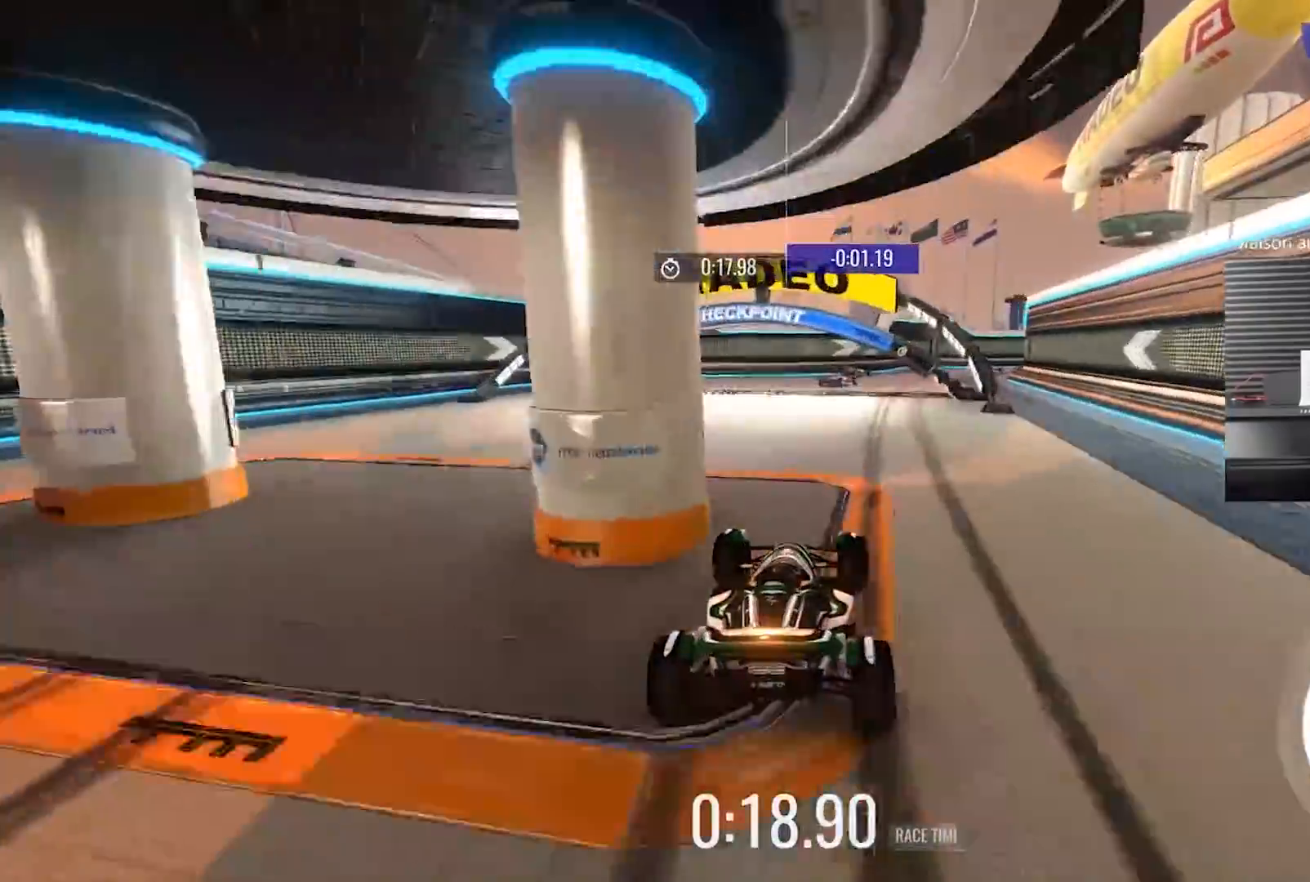
{"buttons": [], "left_stick": "right", "events": [[467, "L2", "up"]]}
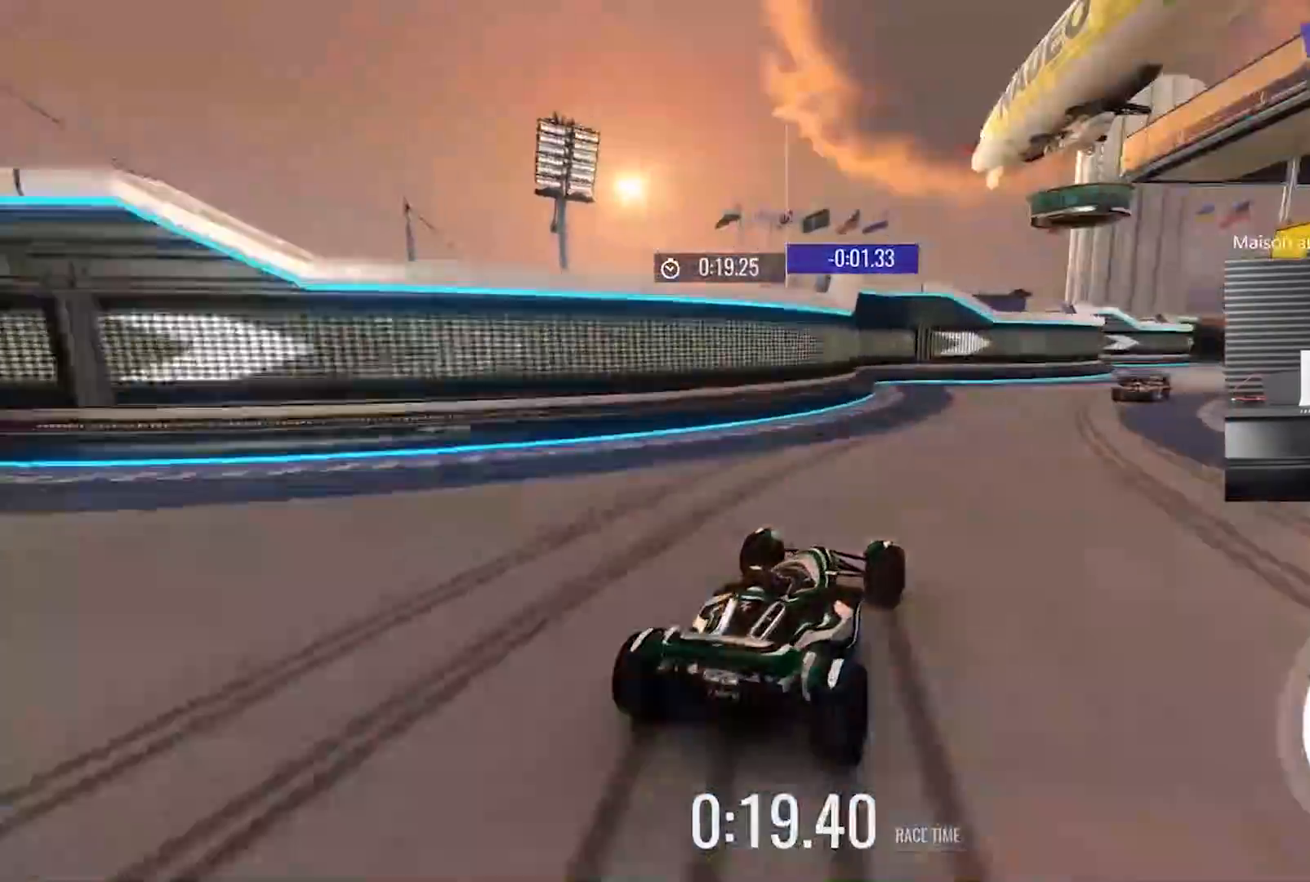
{"buttons": ["R2"], "left_stick": "right", "events": [[67, "R2", "down"]]}
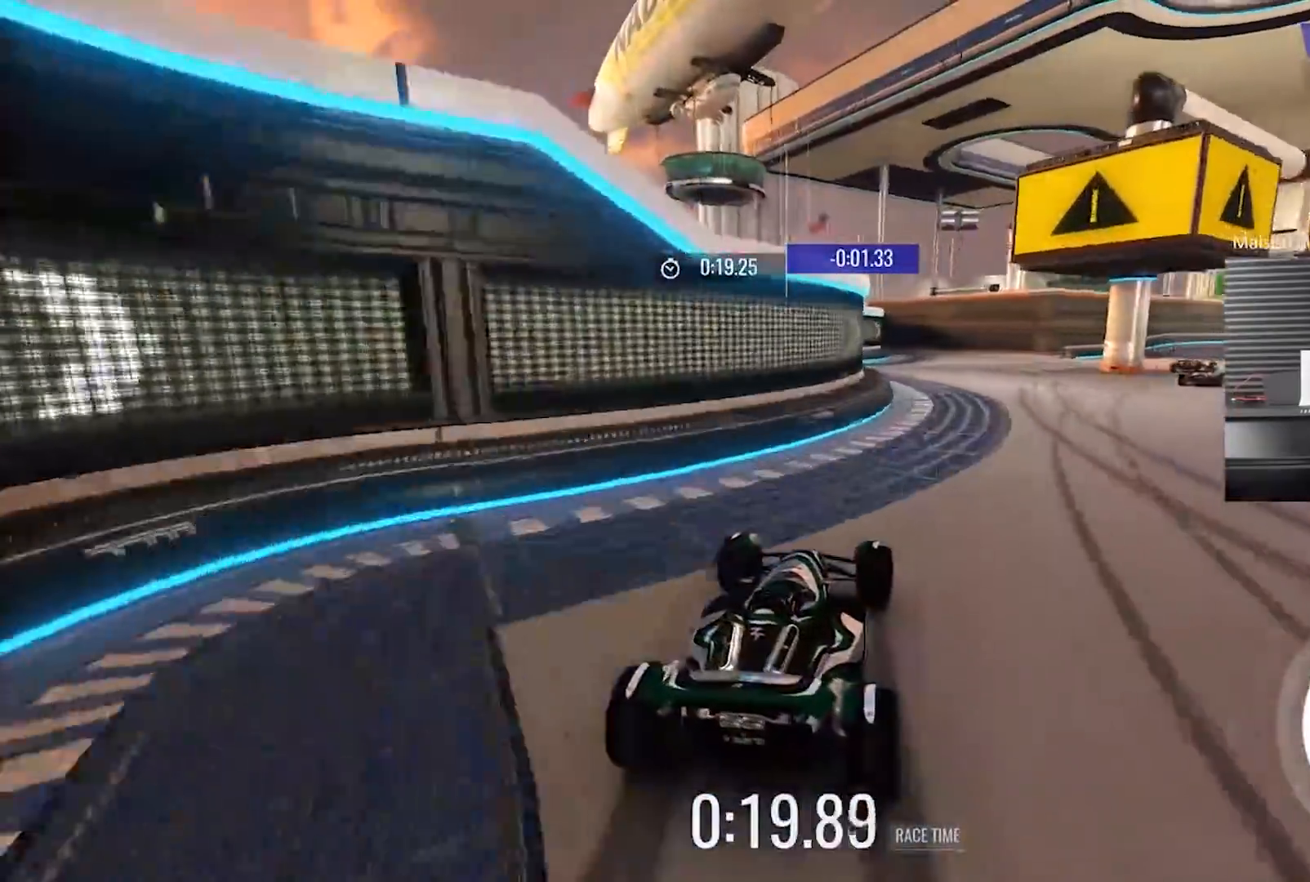
{"buttons": ["R2"], "left_stick": "center", "events": [[367, "left_stick", "center"]]}
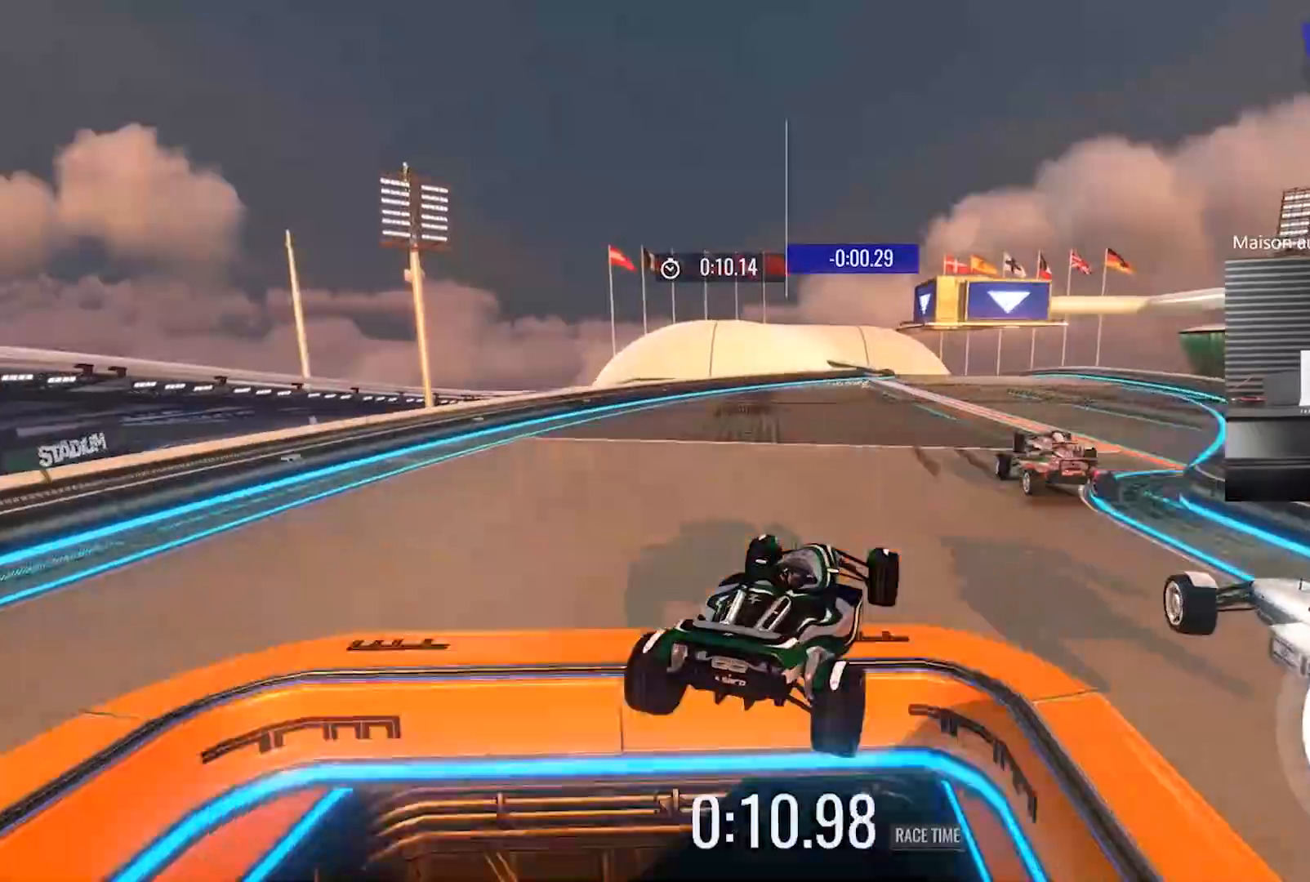
{"buttons": ["R2"], "left_stick": "left", "events": [[450, "left_stick", "left"]]}
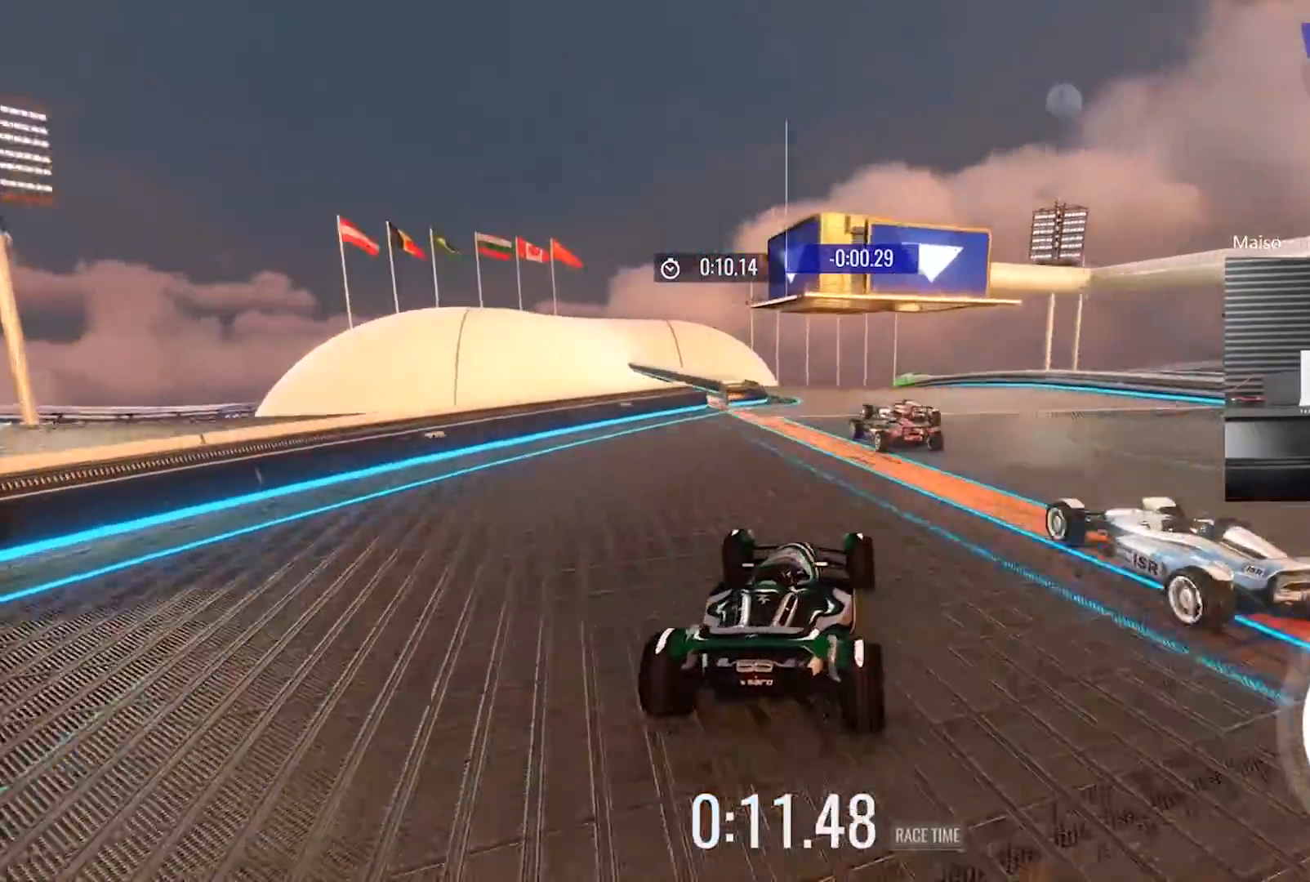
{"buttons": ["R2"], "left_stick": "right", "events": [[150, "R2", "up"], [250, "R2", "down"], [417, "left_stick", "center"], [483, "left_stick", "right"]]}
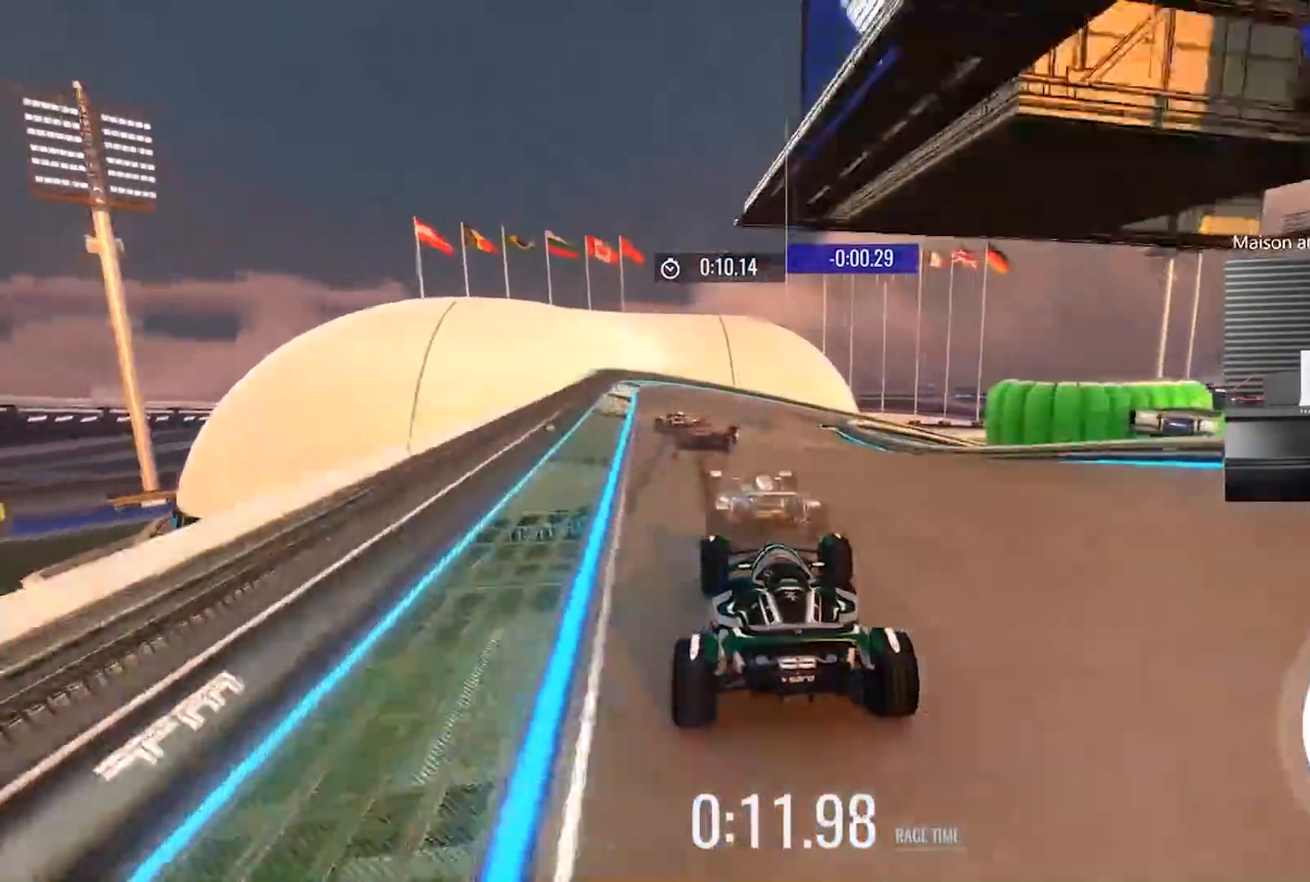
{"buttons": ["L2", "R2"], "left_stick": "right", "events": [[417, "L2", "down"]]}
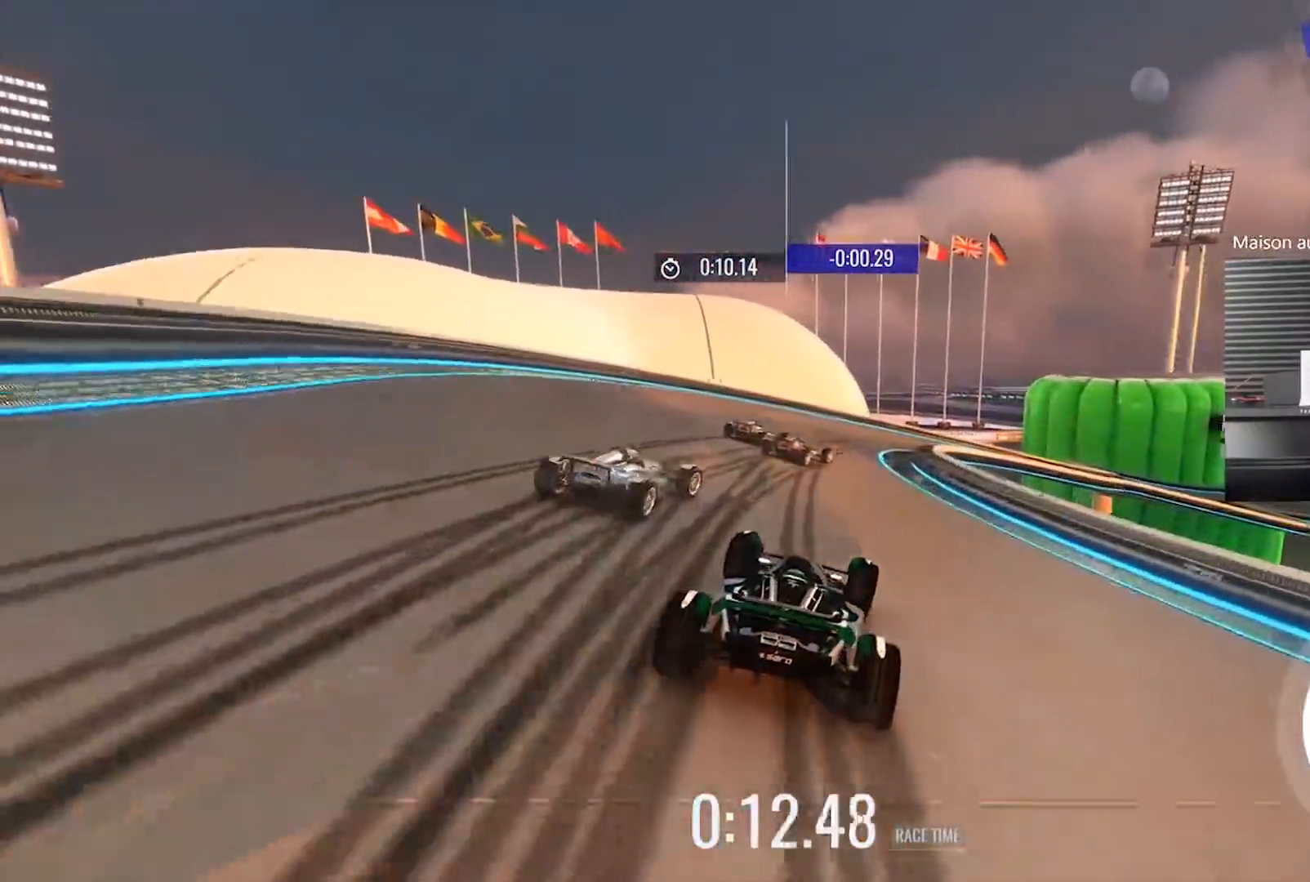
{"buttons": [], "left_stick": "right", "events": [[350, "L2", "up"], [450, "R2", "up"]]}
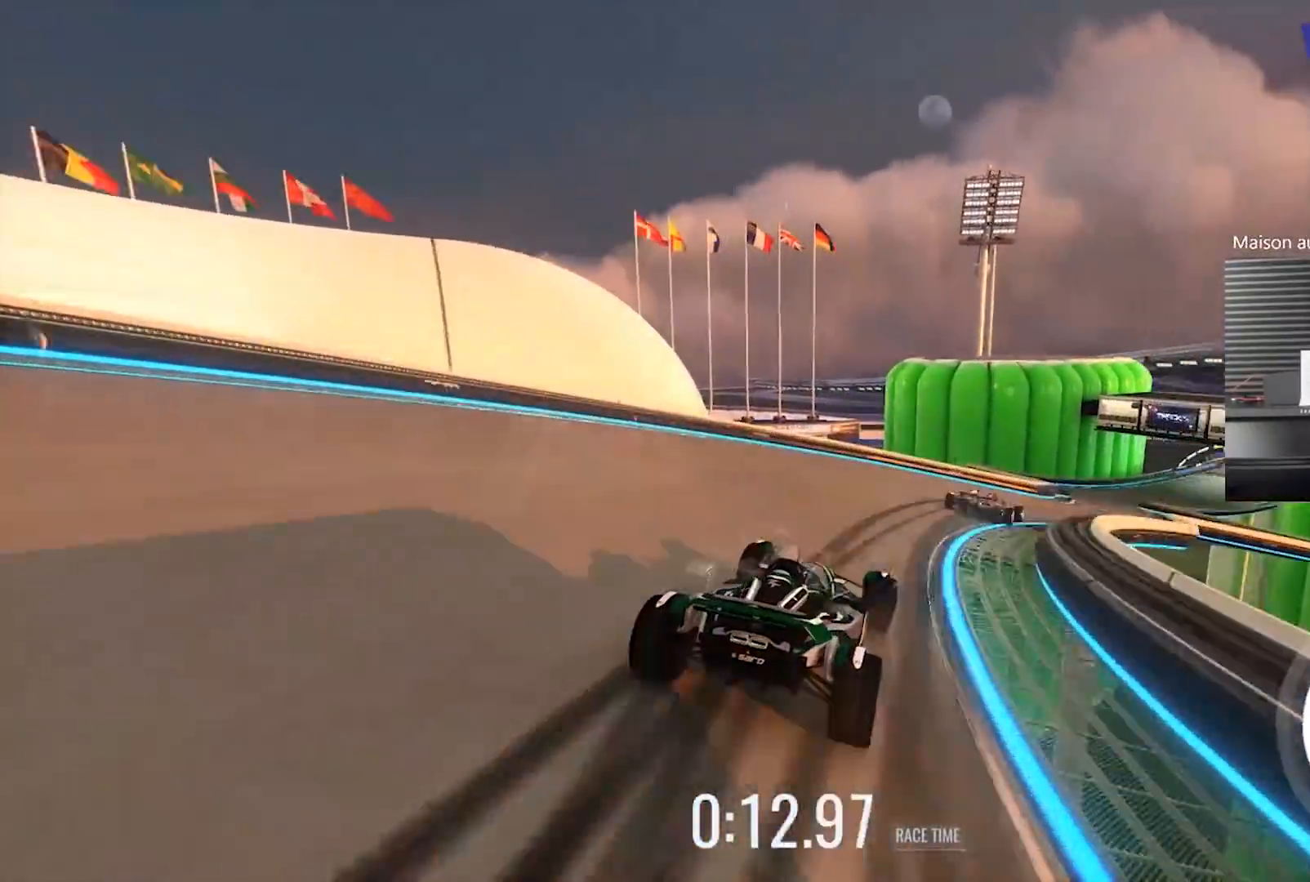
{"buttons": ["R2"], "left_stick": "right", "events": [[217, "R2", "down"]]}
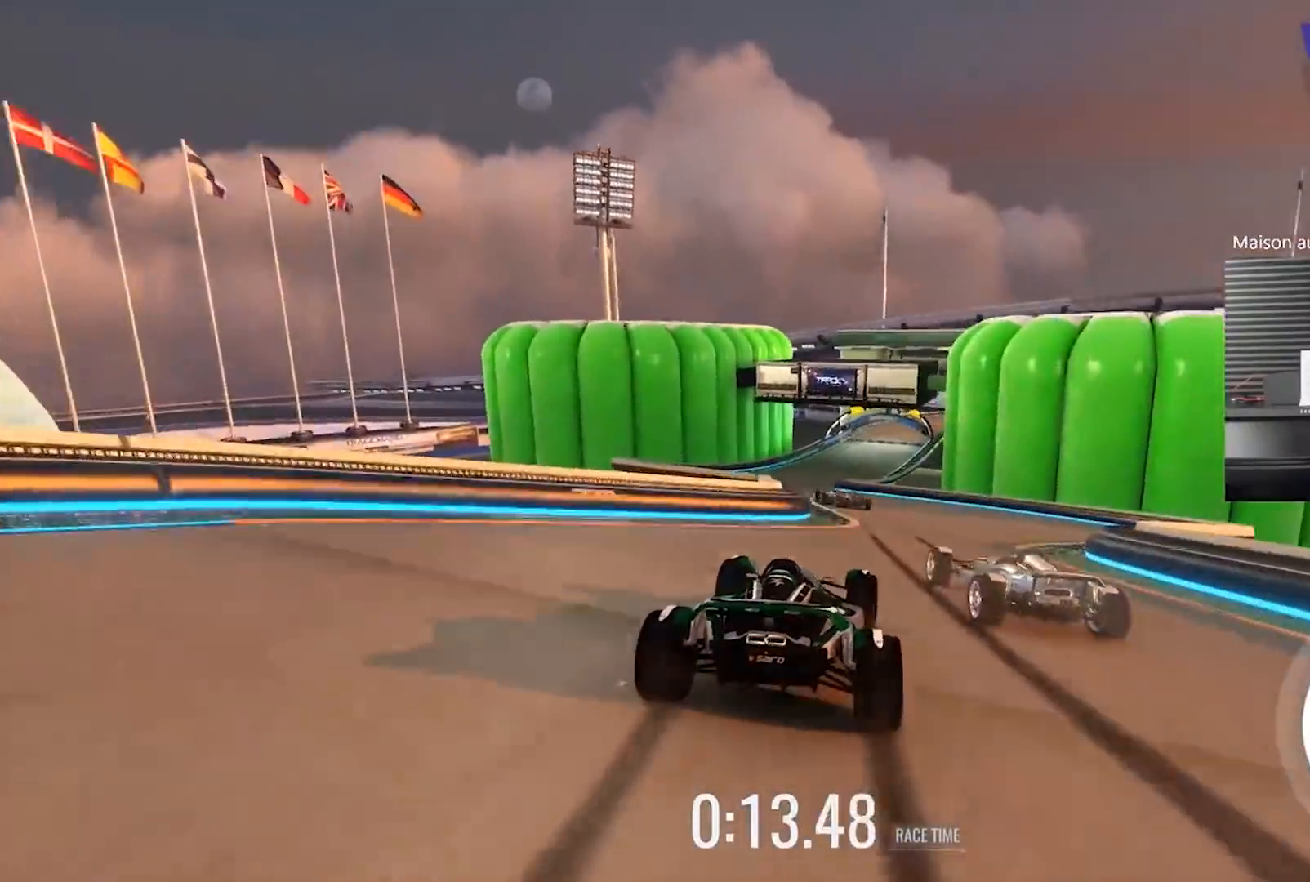
{"buttons": ["R2"], "left_stick": "center", "events": [[50, "left_stick", "left"], [417, "left_stick", "center"]]}
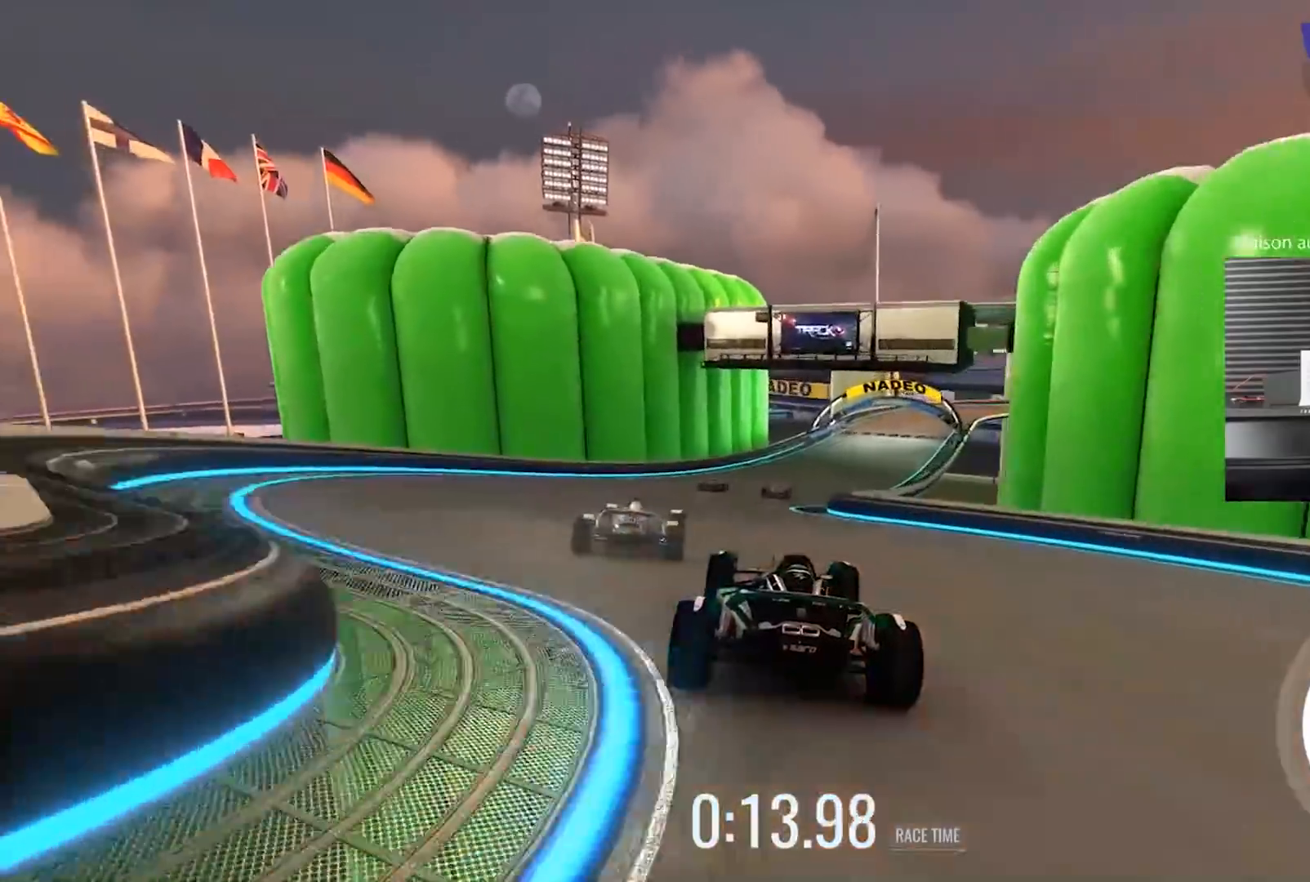
{"buttons": ["R2"], "left_stick": "right", "events": [[233, "left_stick", "right"]]}
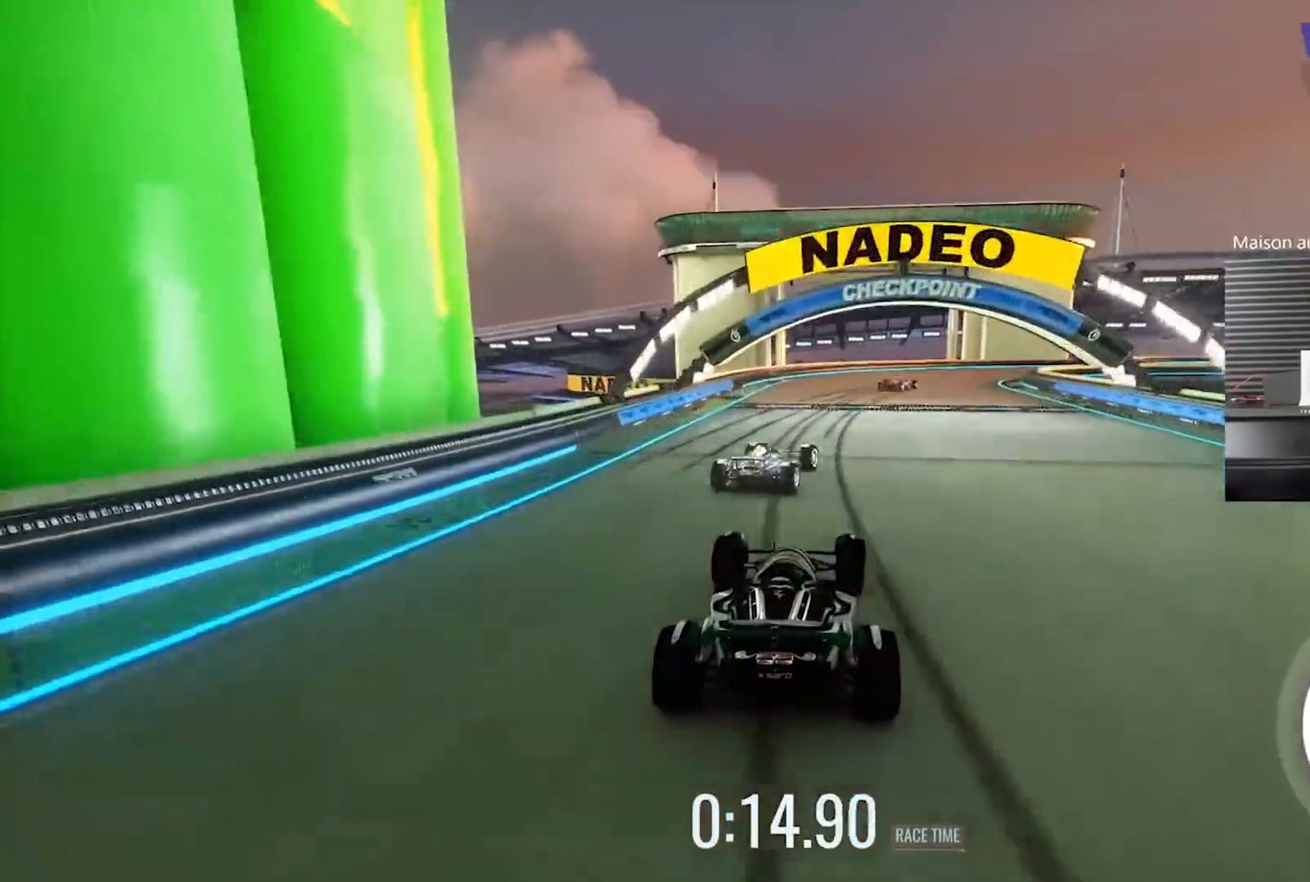
{"buttons": ["R2"], "left_stick": "right", "events": [[167, "R2", "up"], [367, "R2", "down"]]}
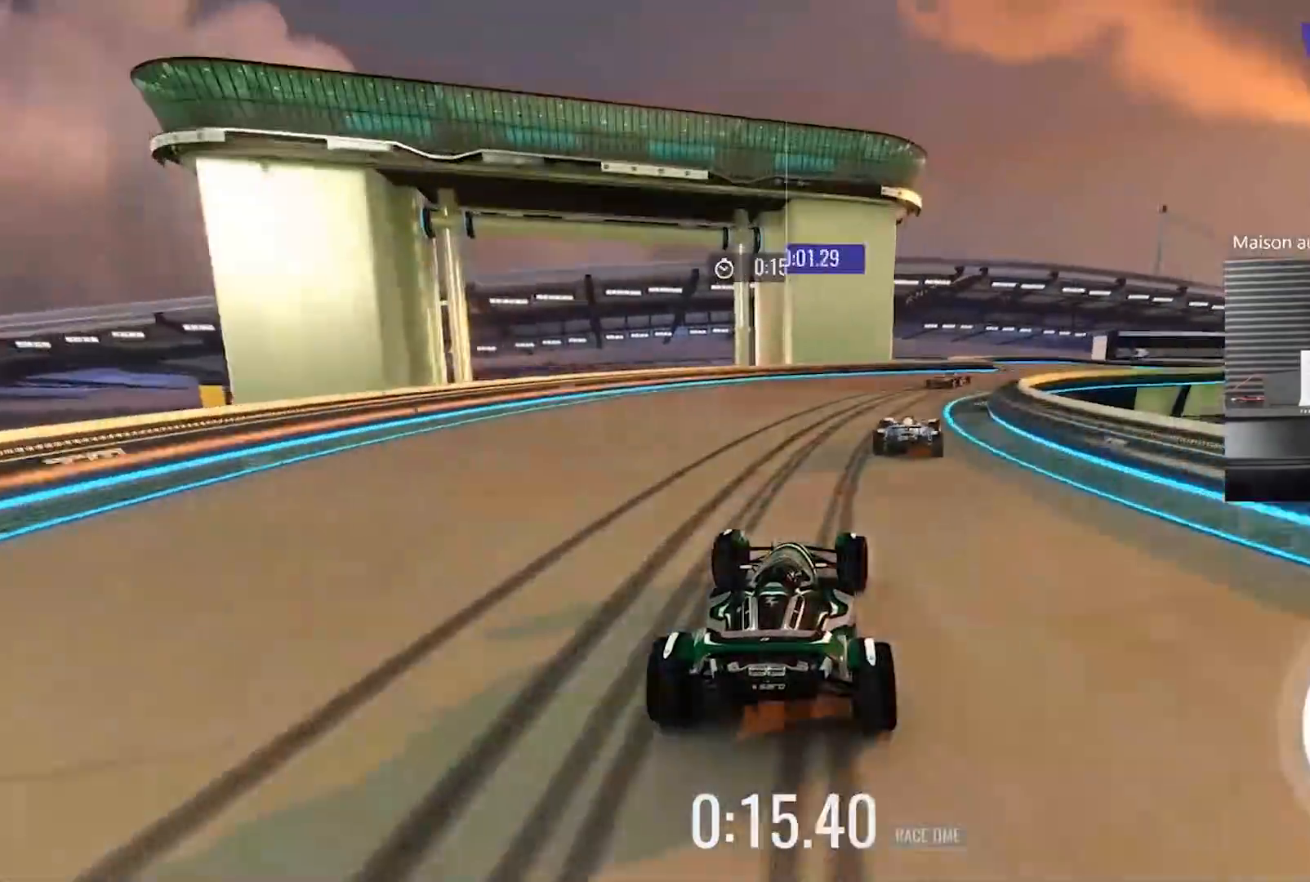
{"buttons": ["R2"], "left_stick": "right", "events": []}
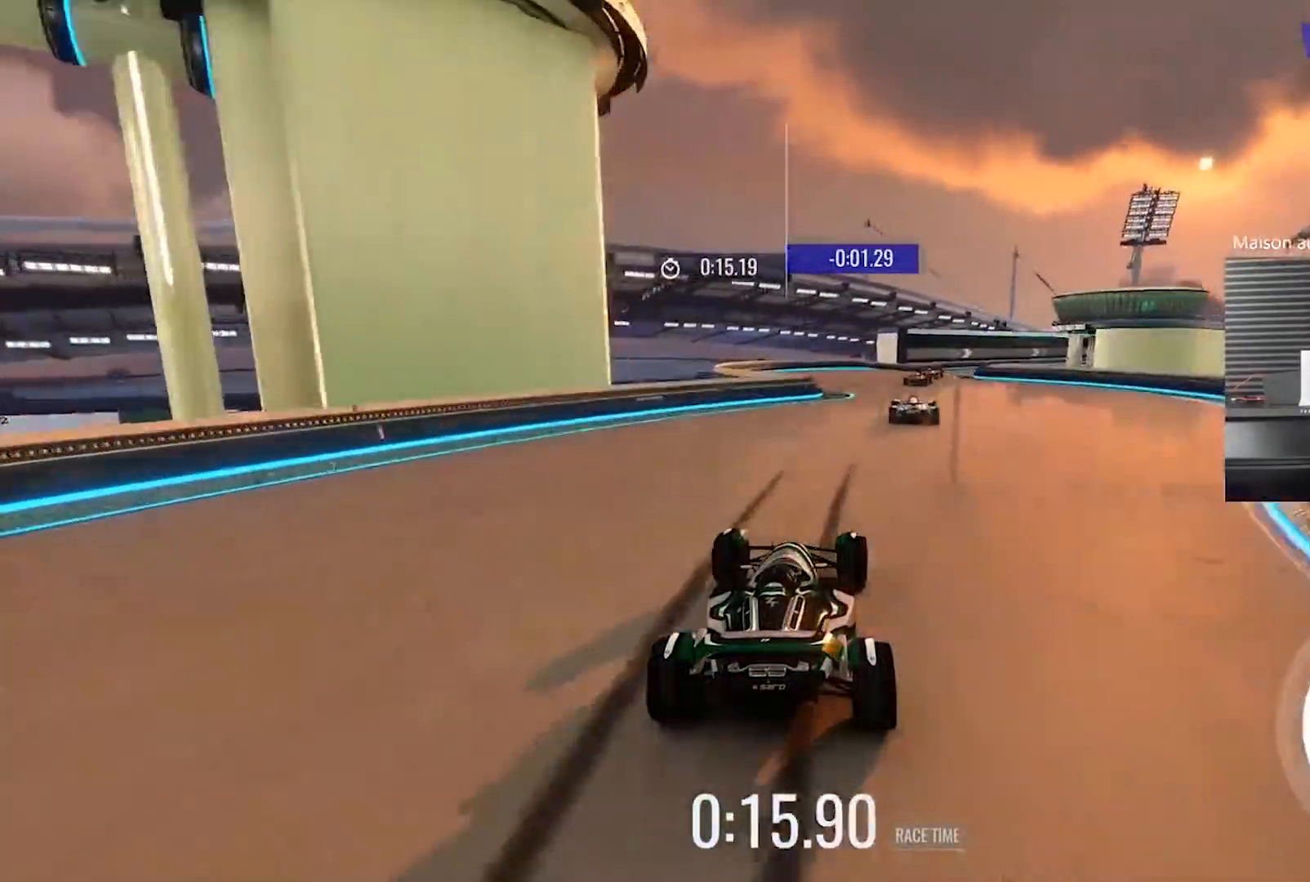
{"buttons": ["R2"], "left_stick": "center", "events": [[150, "left_stick", "center"], [233, "left_stick", "right"], [350, "left_stick", "left"], [433, "left_stick", "center"]]}
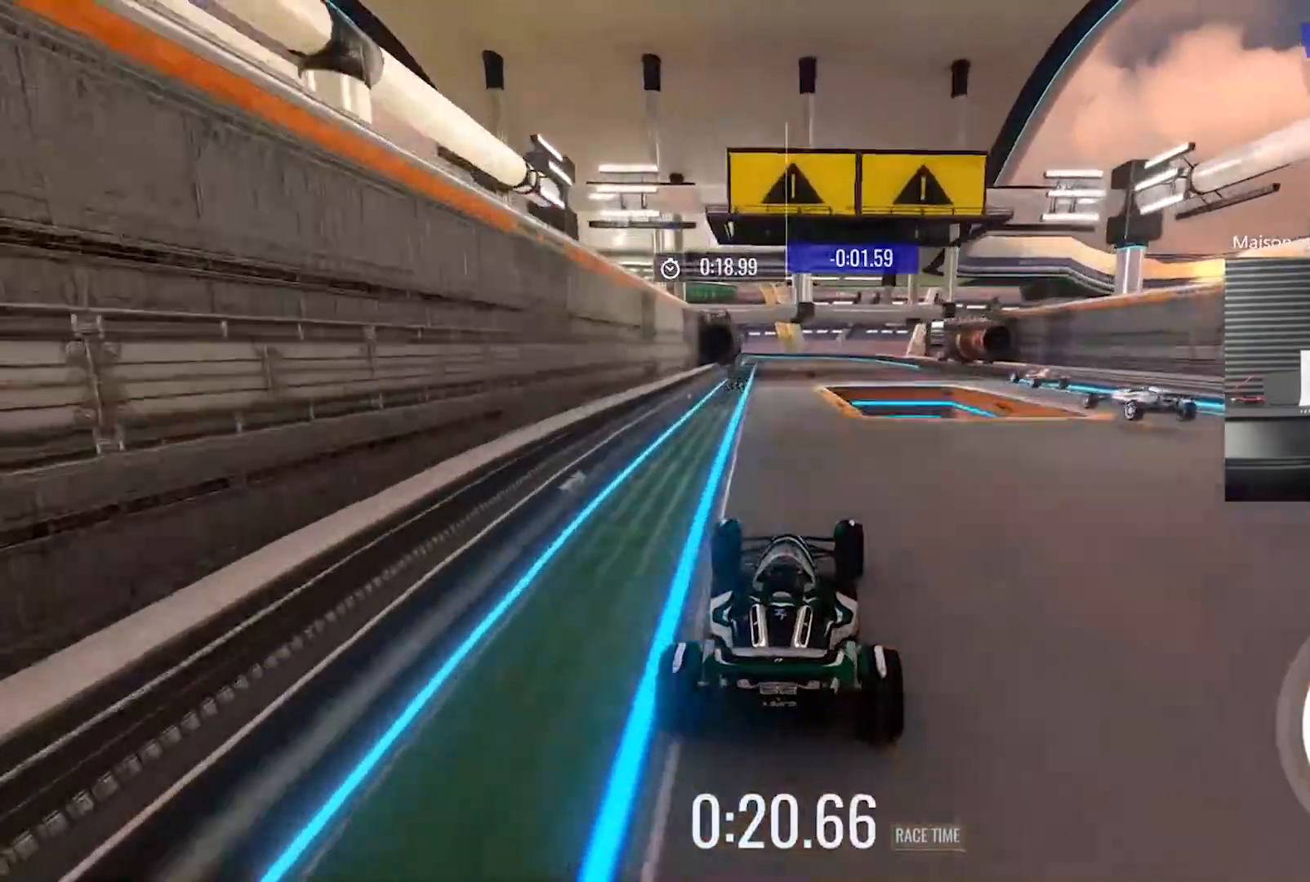
{"buttons": ["R2"], "left_stick": "right", "events": [[433, "left_stick", "right"]]}
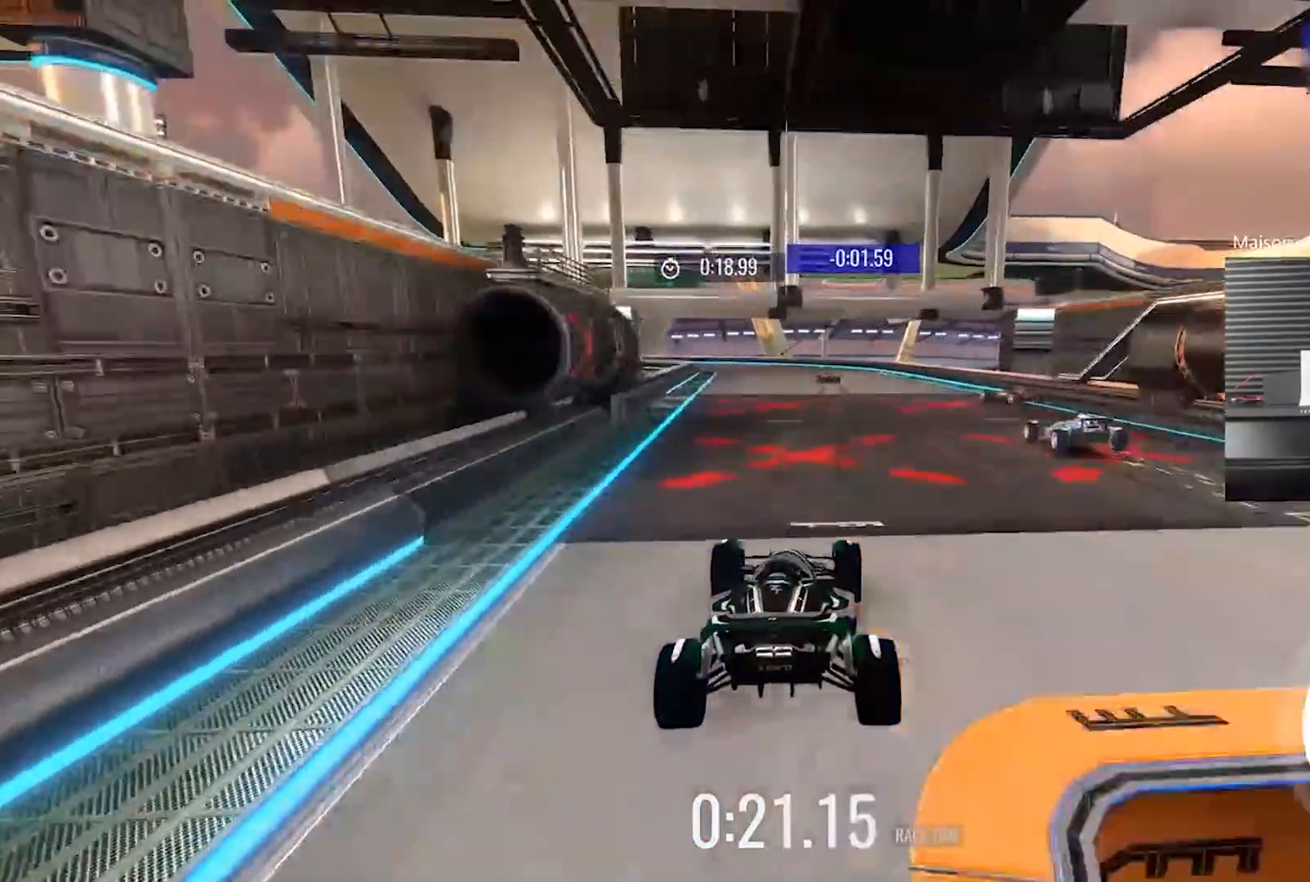
{"buttons": ["L2"], "left_stick": "left", "events": [[67, "L2", "down"], [67, "R2", "up"], [67, "left_stick", "left"]]}
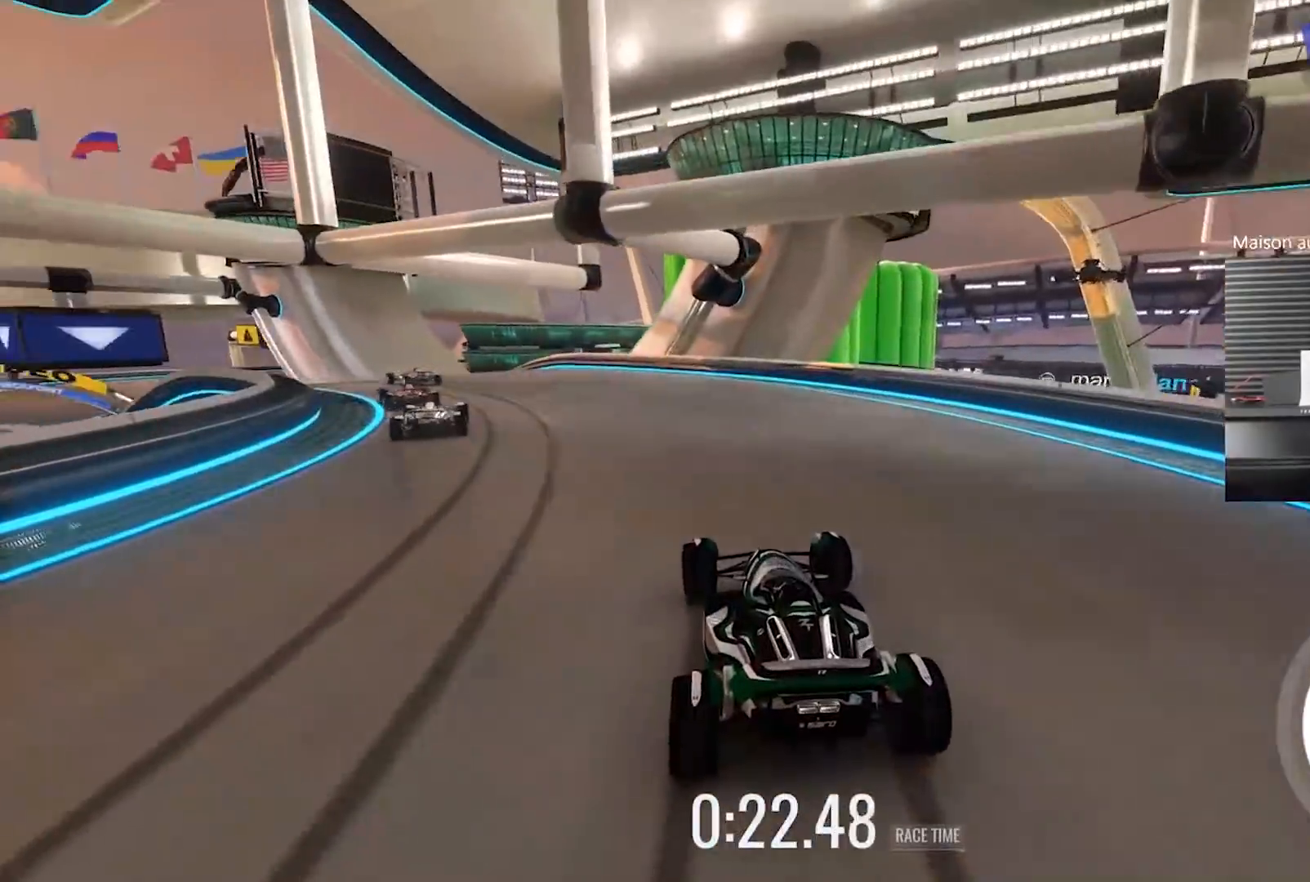
{"buttons": ["R2"], "left_stick": "left", "events": [[17, "R2", "down"], [50, "L2", "up"]]}
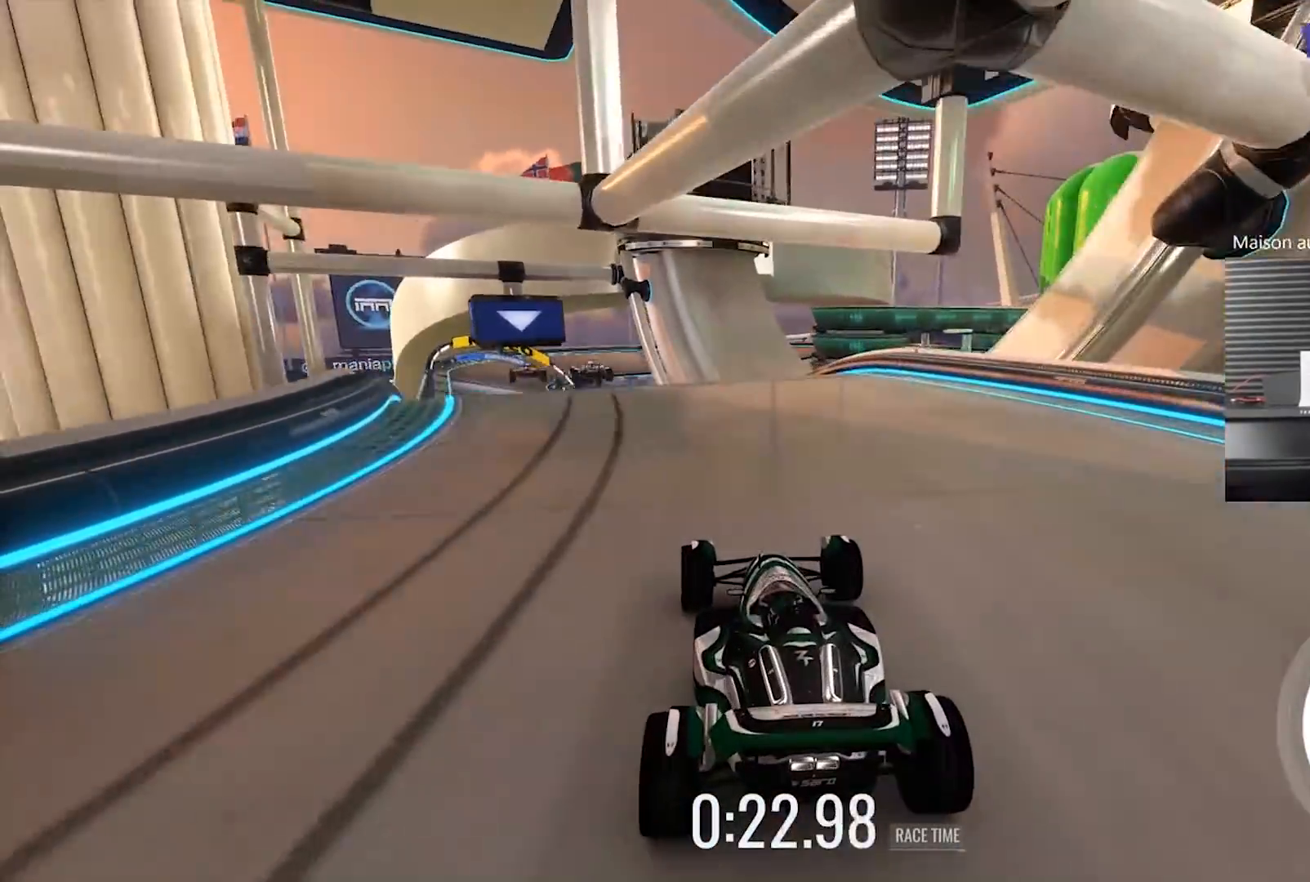
{"buttons": ["R2"], "left_stick": "center", "events": [[250, "left_stick", "center"]]}
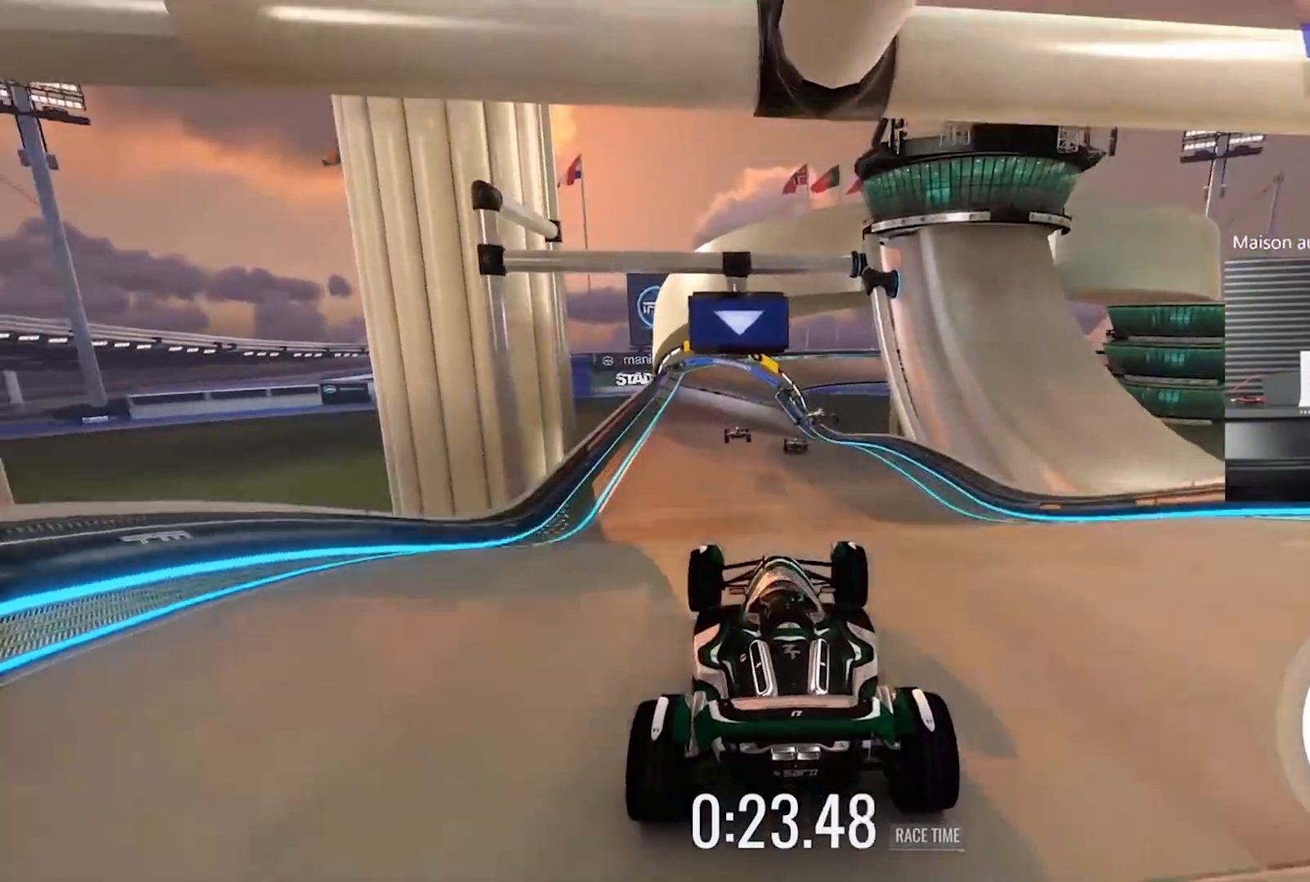
{"buttons": ["R2"], "left_stick": "center", "events": [[217, "A", "down"], [283, "A", "up"]]}
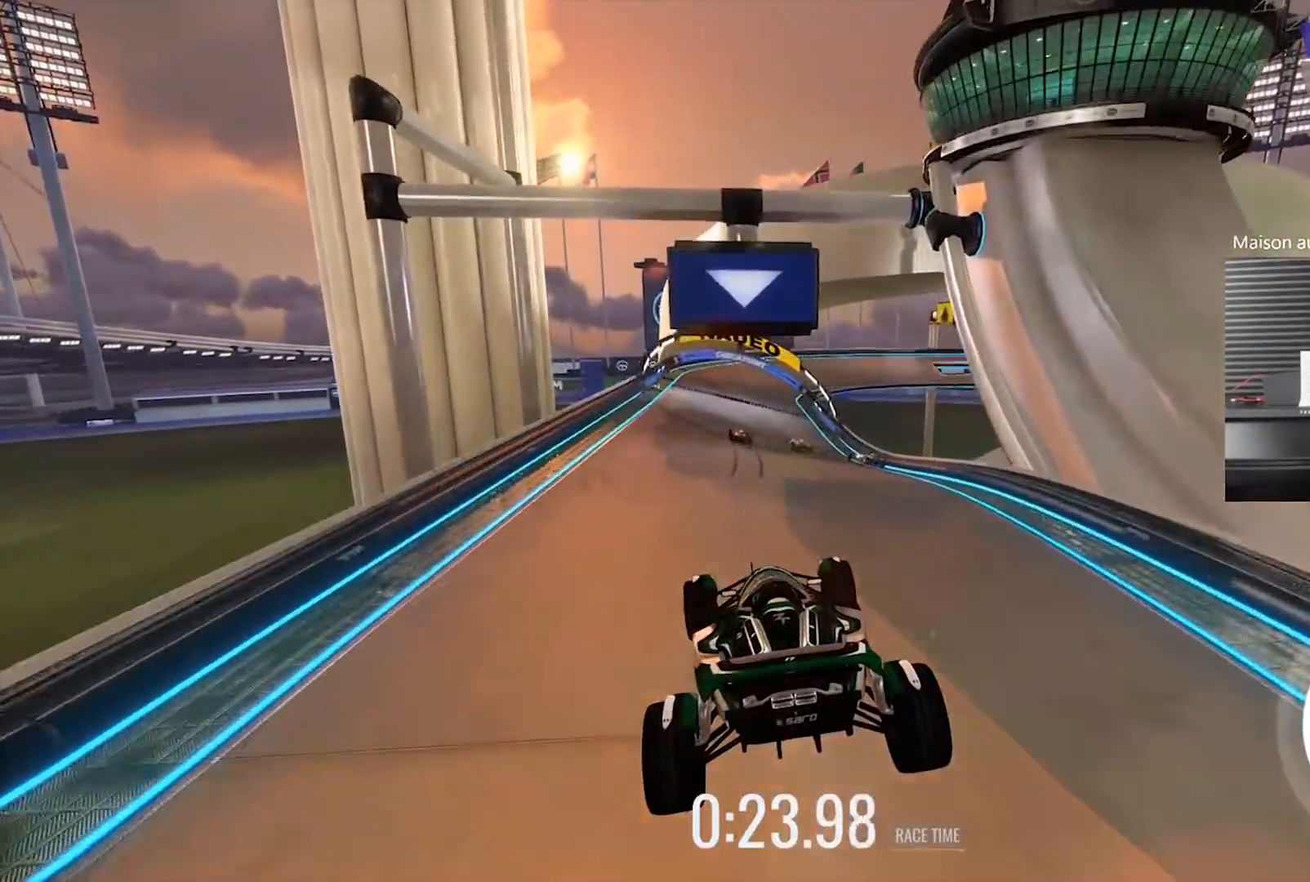
{"buttons": ["R2"], "left_stick": "center", "events": []}
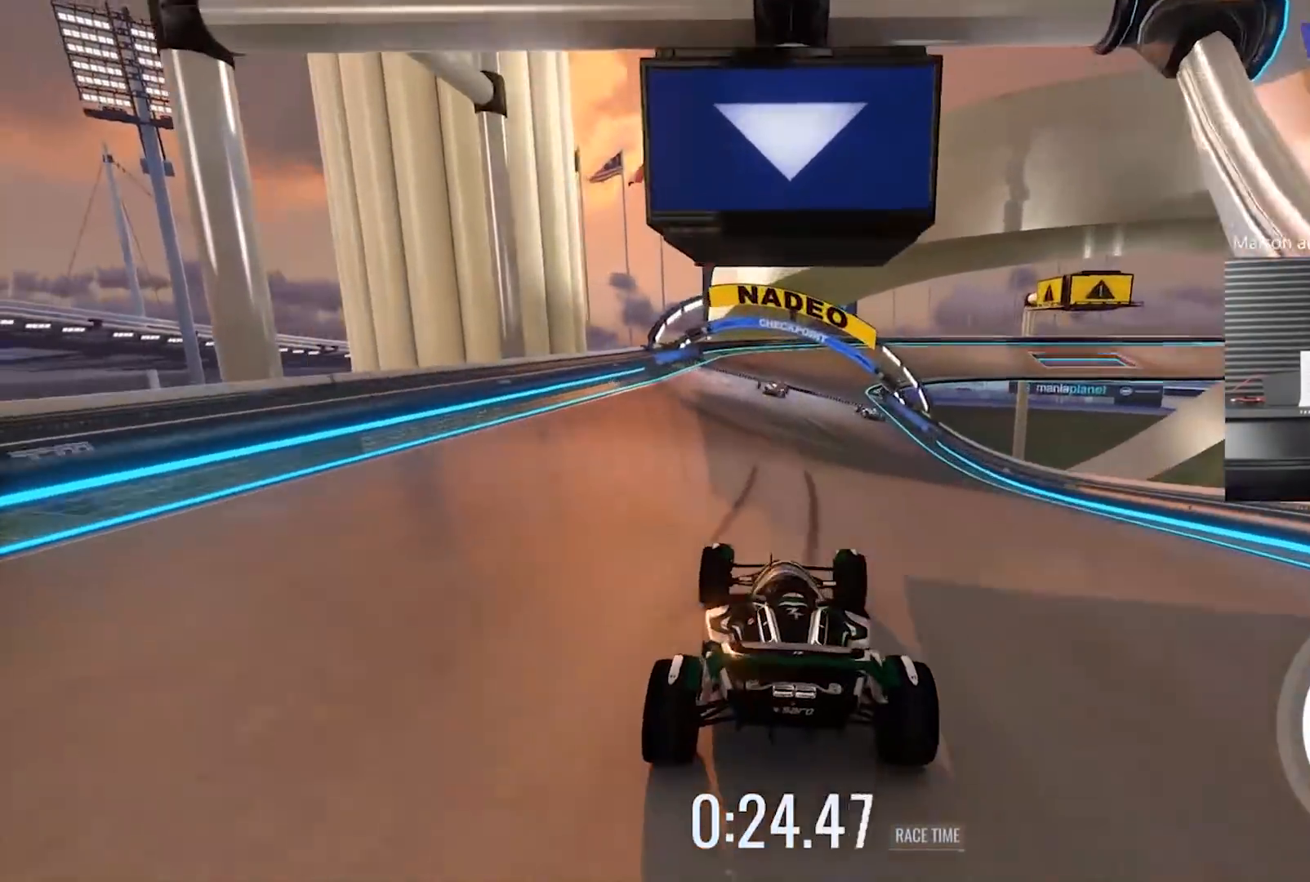
{"buttons": ["R2"], "left_stick": "right", "events": [[467, "left_stick", "right"]]}
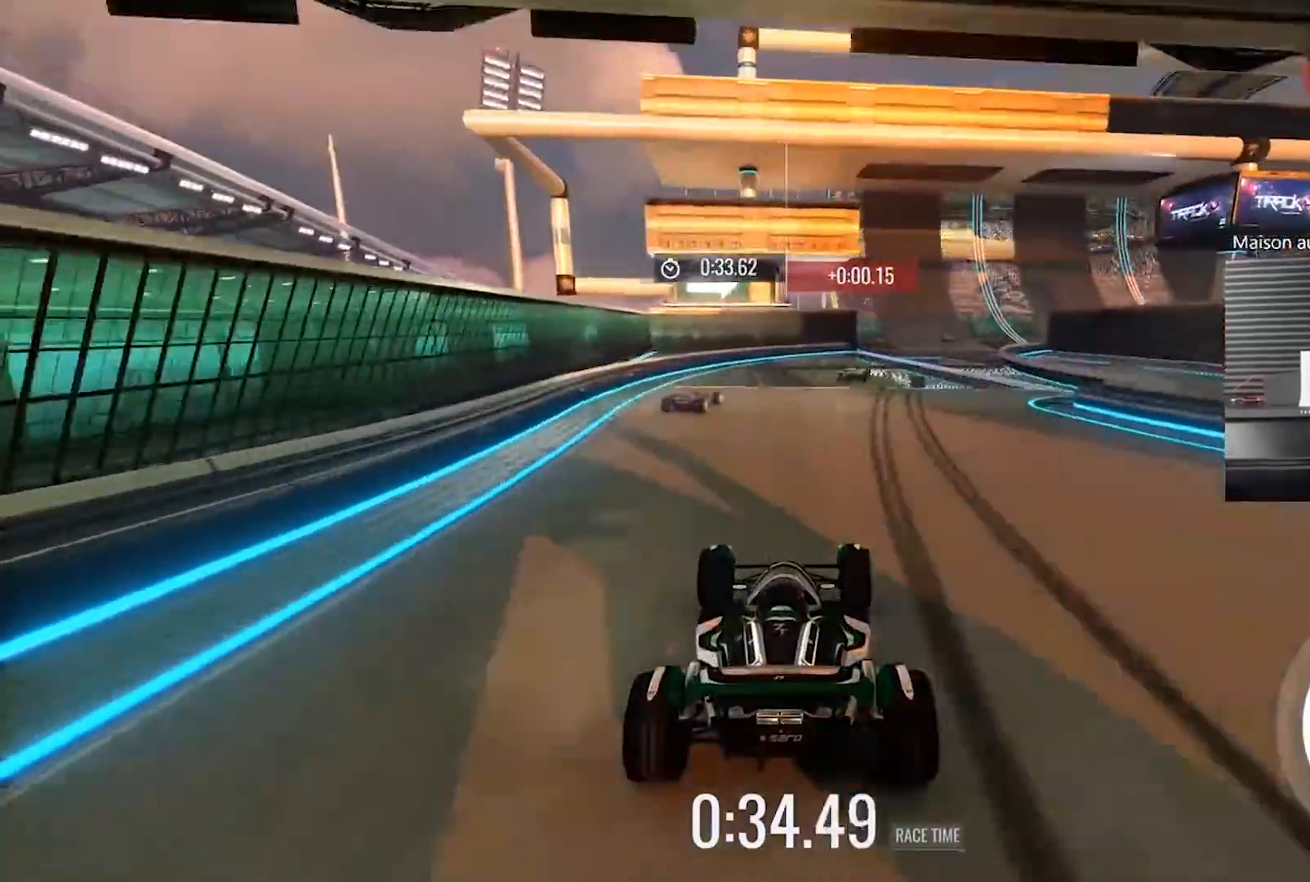
{"buttons": ["R2"], "left_stick": "right", "events": [[167, "left_stick", "center"], [400, "left_stick", "right"]]}
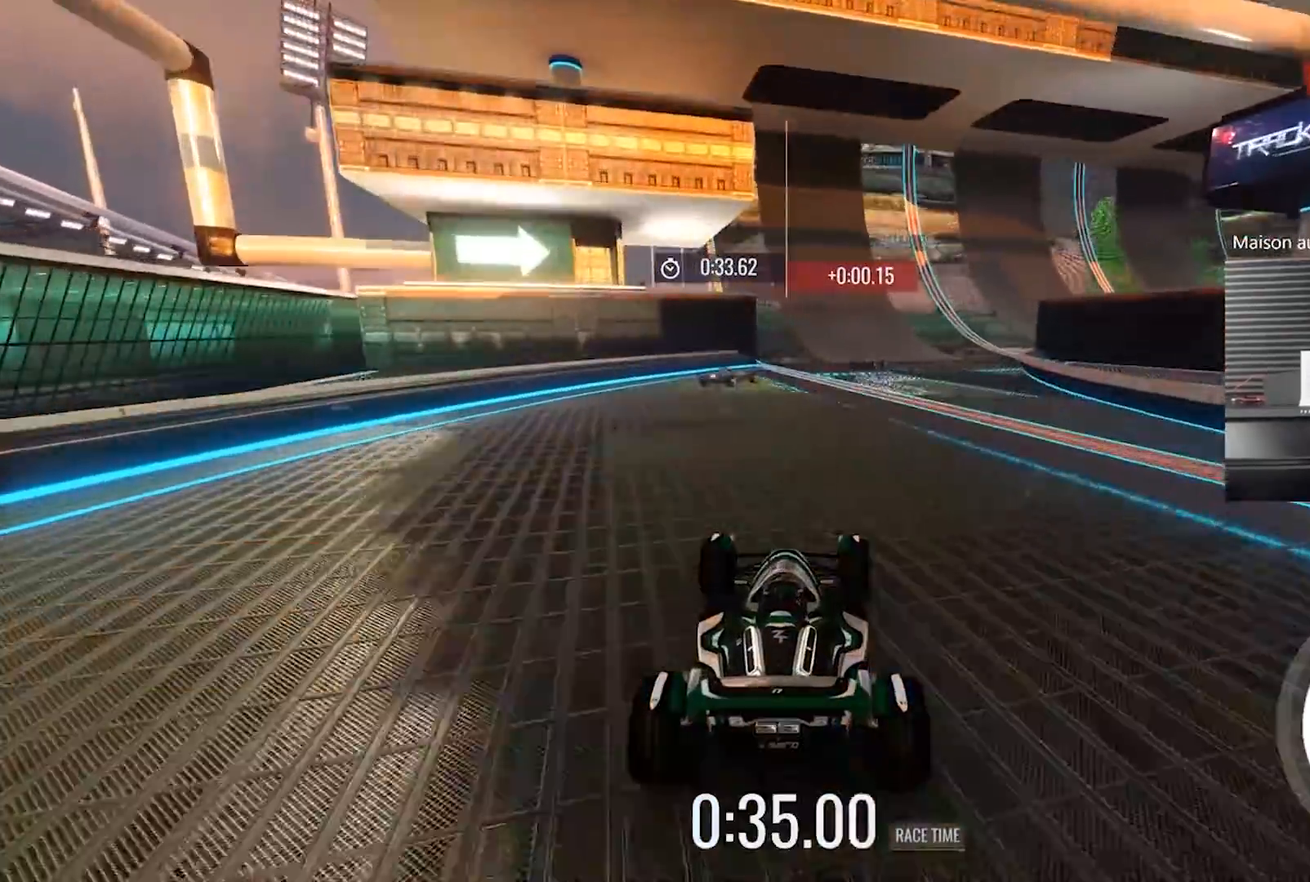
{"buttons": ["L2", "R2"], "left_stick": "right", "events": [[400, "L2", "down"]]}
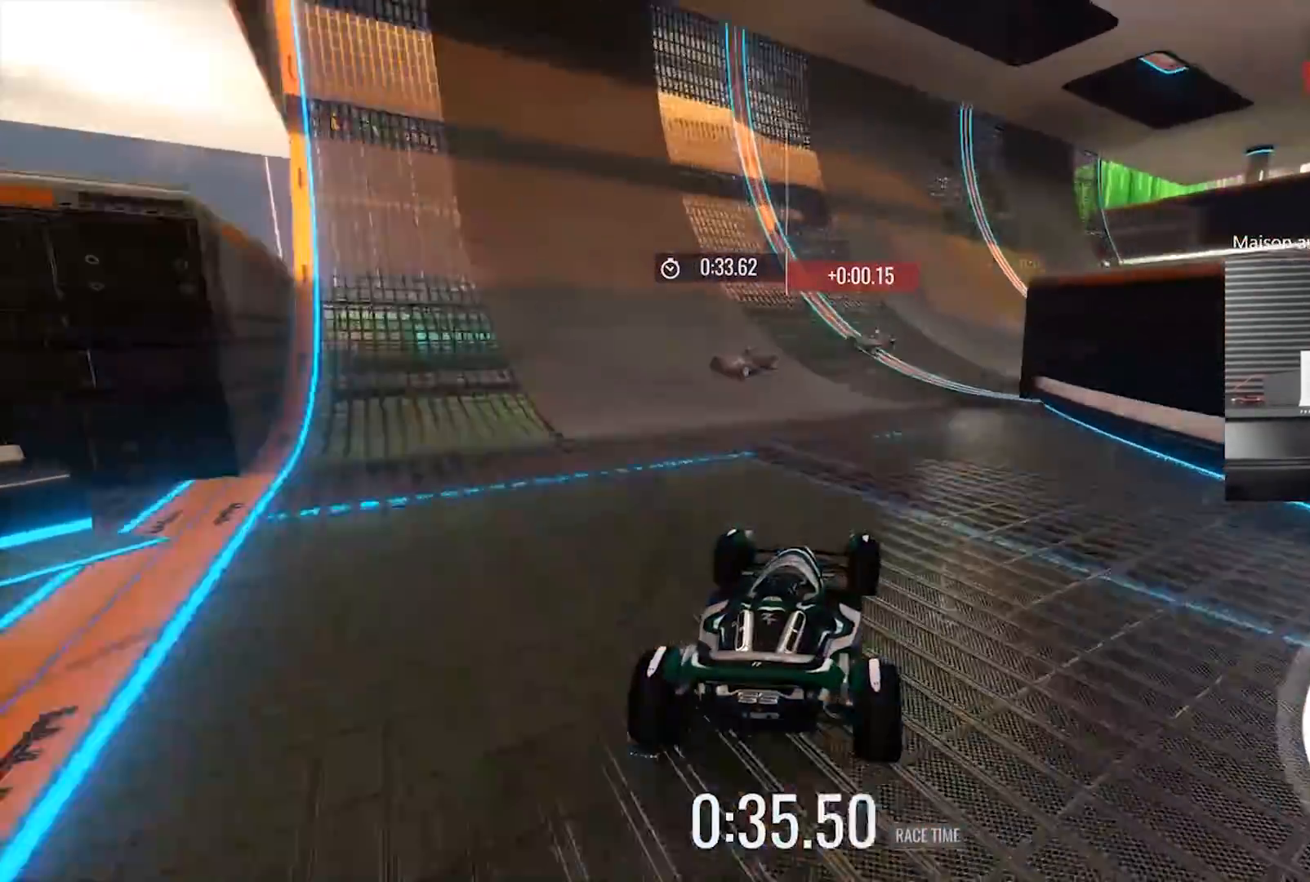
{"buttons": ["R2"], "left_stick": "right", "events": [[133, "R2", "up"], [267, "L2", "up"], [500, "R2", "down"]]}
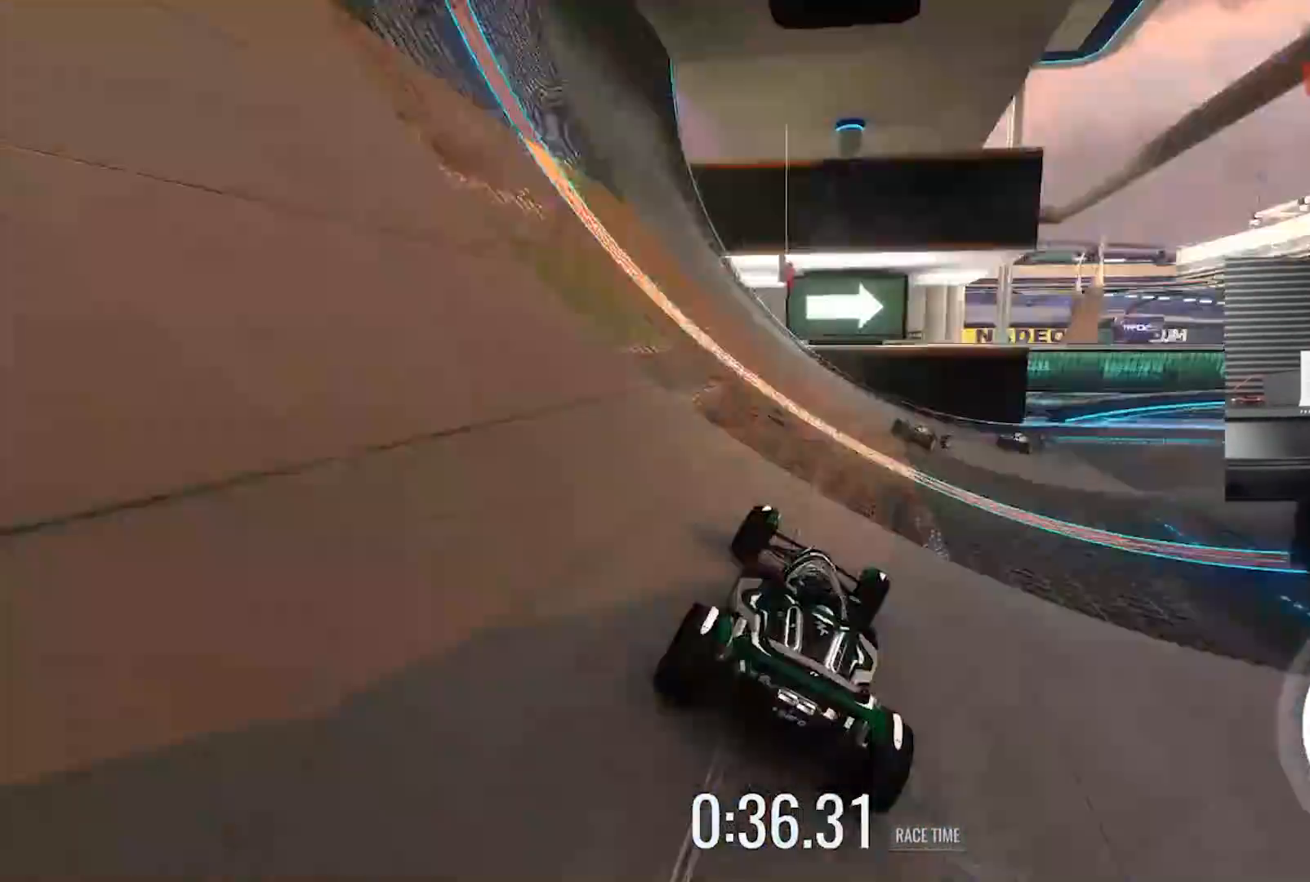
{"buttons": ["R2"], "left_stick": "right", "events": []}
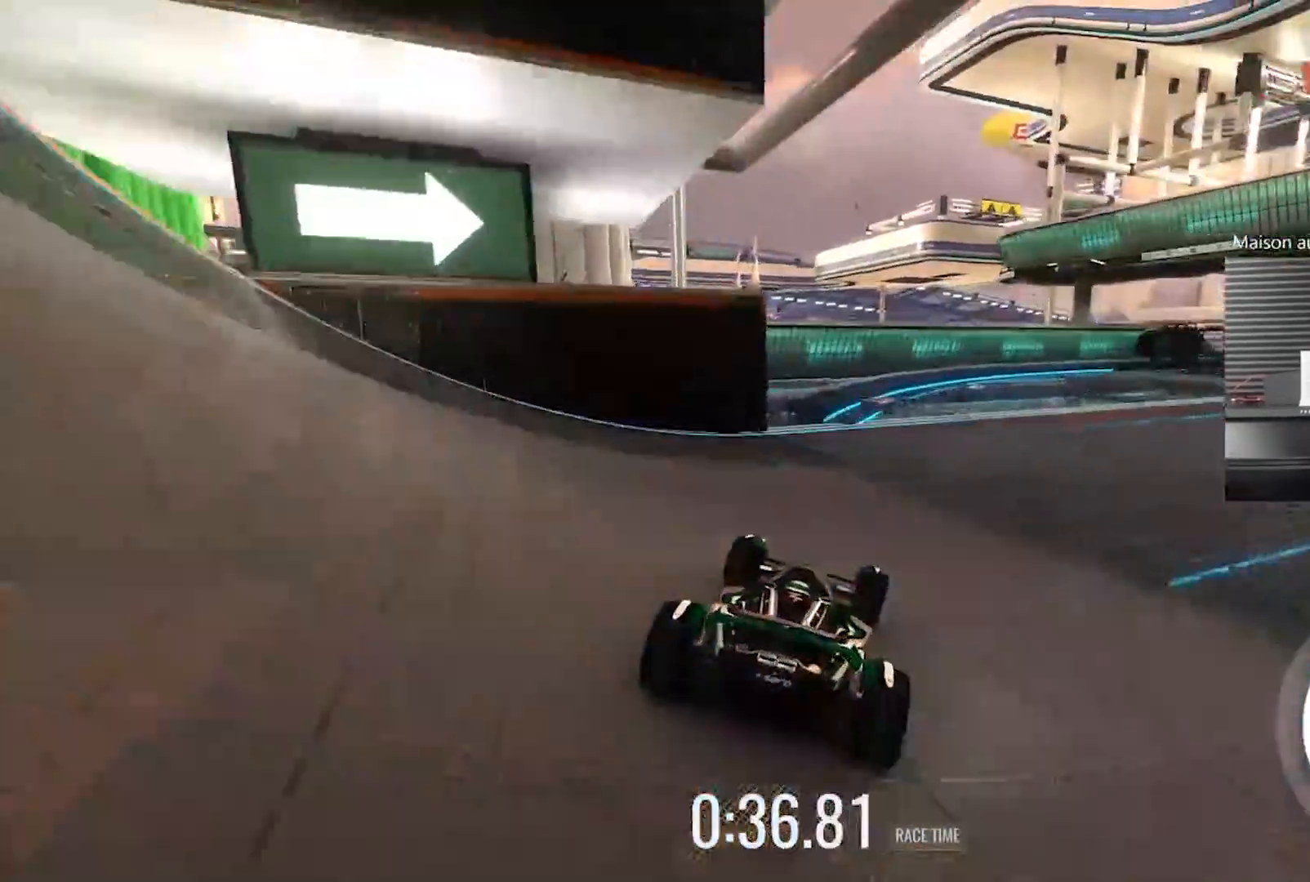
{"buttons": ["R2"], "left_stick": "center", "events": [[383, "left_stick", "center"]]}
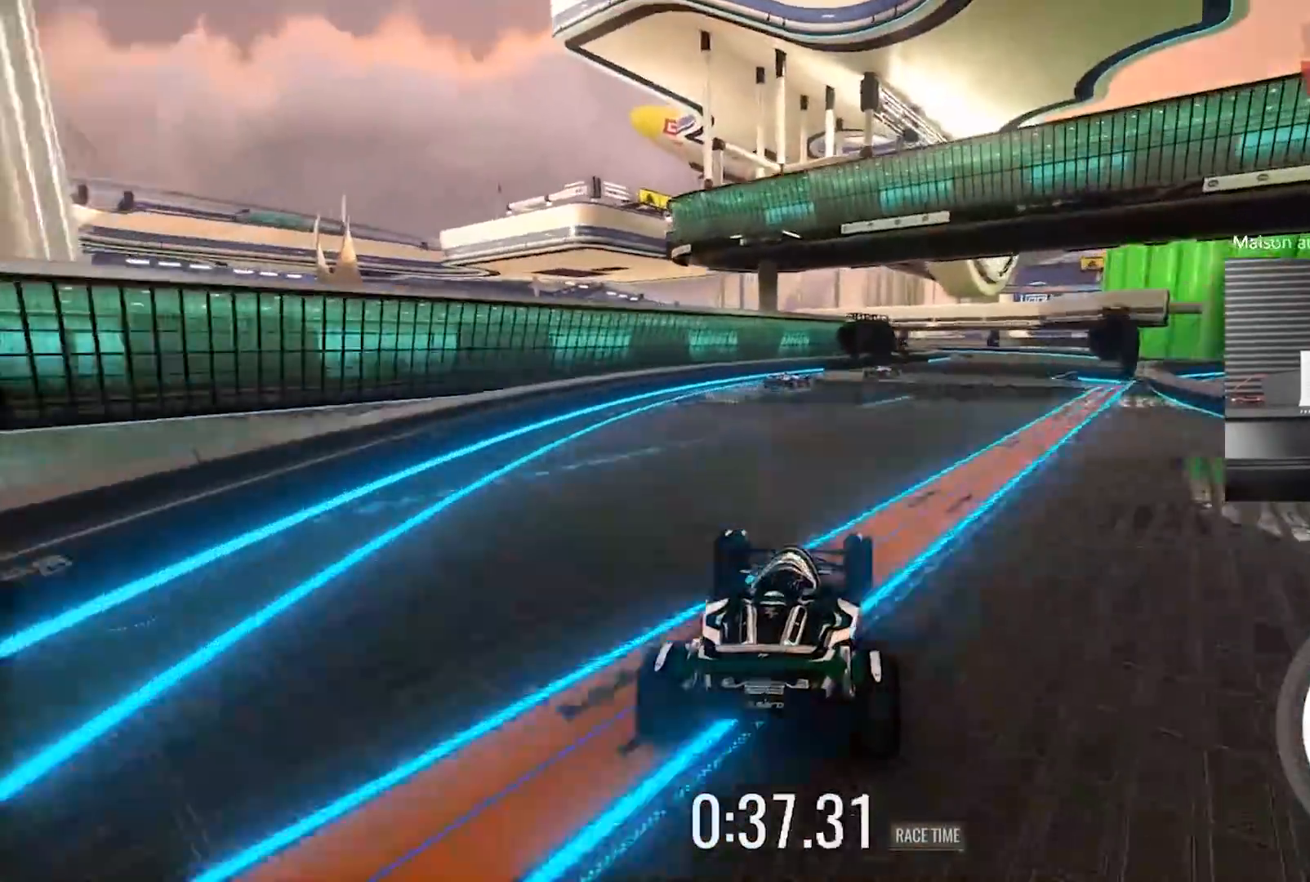
{"buttons": ["R2"], "left_stick": "center", "events": [[33, "left_stick", "right"], [250, "left_stick", "center"]]}
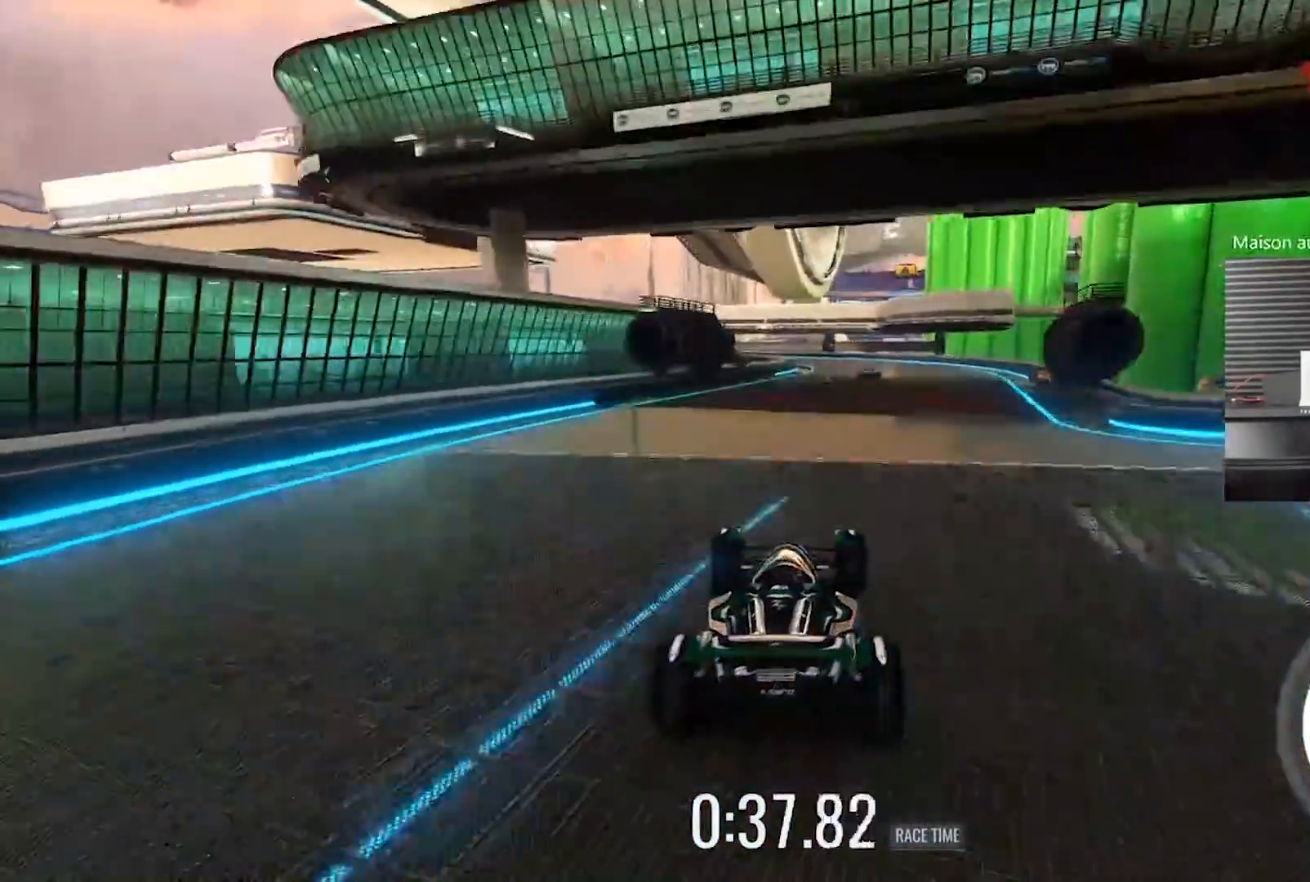
{"buttons": ["R2"], "left_stick": "center", "events": [[83, "left_stick", "right"], [300, "left_stick", "center"]]}